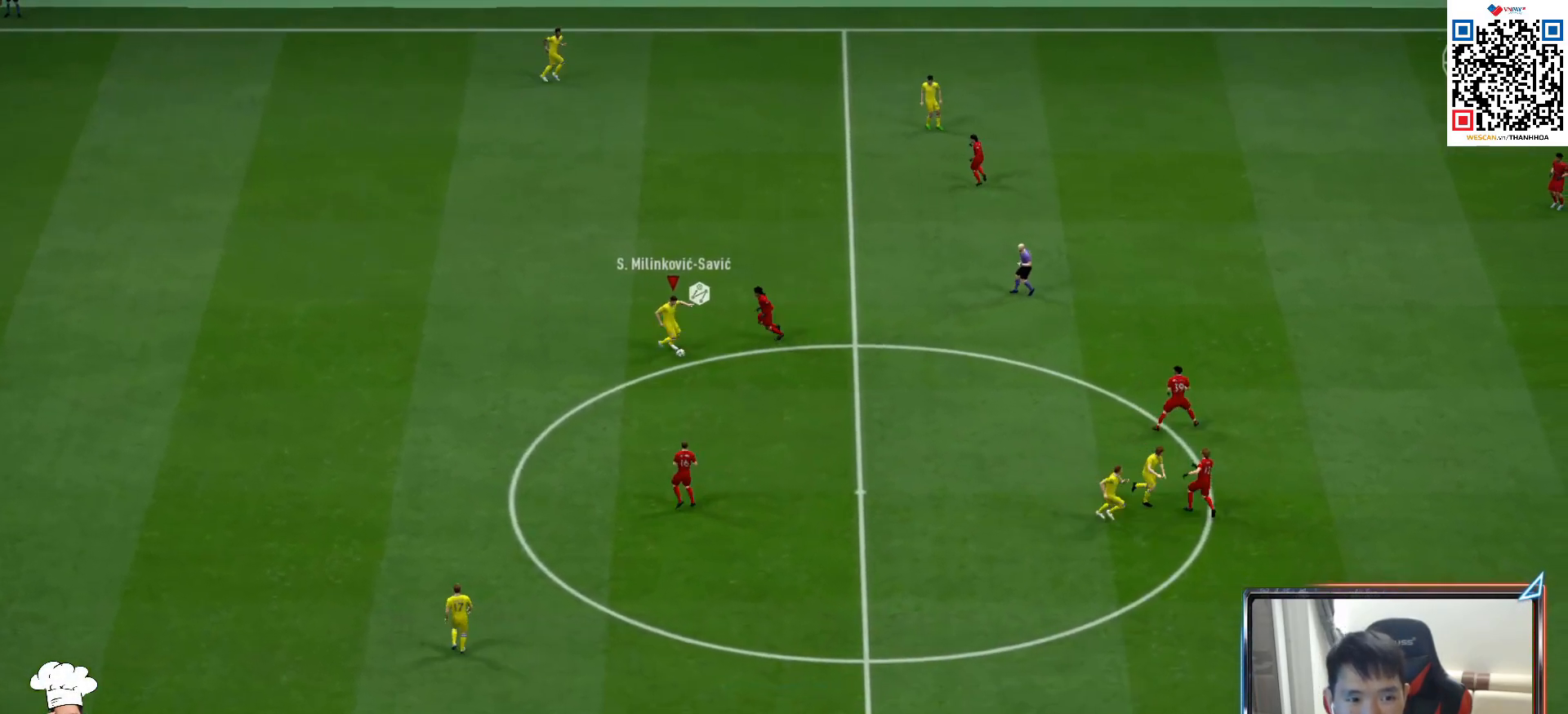
Gameplay with a controller (PlayStation layout); each line is a JSON object with the inputs held at the frame after it. "events" lists button and stick changes between this image and that frame as [ms after this image, input, new state], when the widget could be followed in between.
{"buttons": ["L2", "R1"], "left_stick": "down-left", "right_stick": "center", "events": [[217, "left_stick", "down-left"], [300, "L2", "down"], [383, "R1", "down"]]}
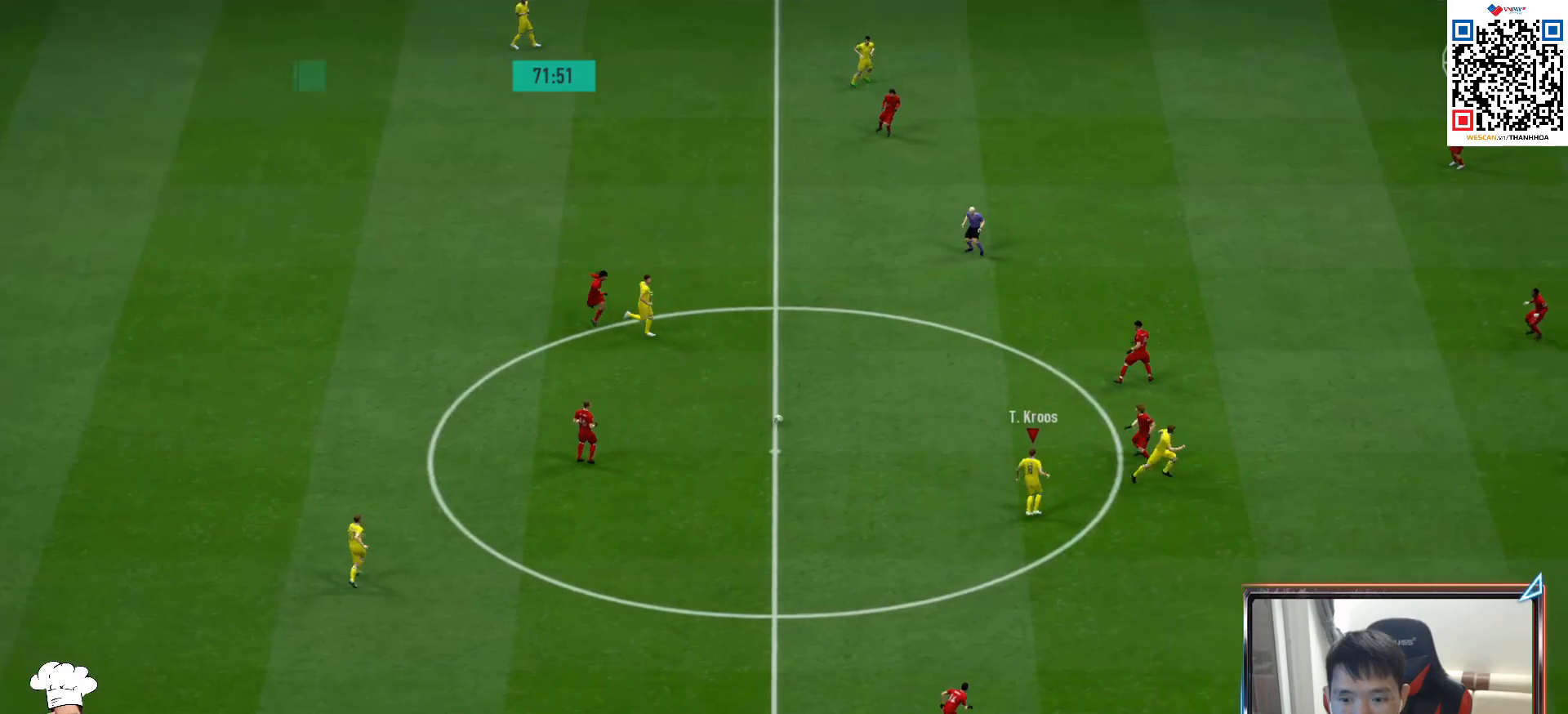
{"buttons": [], "left_stick": "down", "right_stick": "center", "events": [[50, "L2", "up"], [50, "R1", "up"], [117, "left_stick", "down"]]}
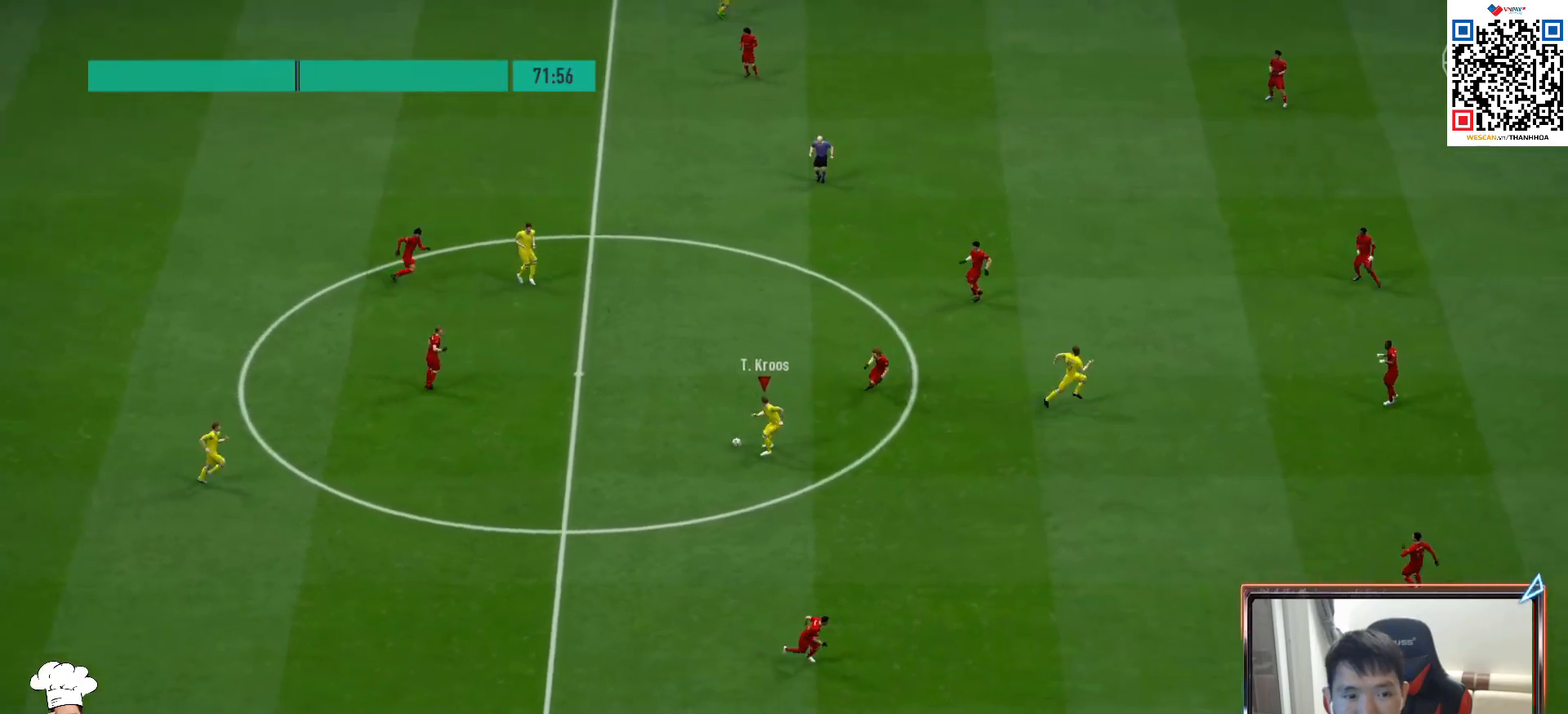
{"buttons": [], "left_stick": "up-left", "right_stick": "center", "events": [[267, "left_stick", "up-left"]]}
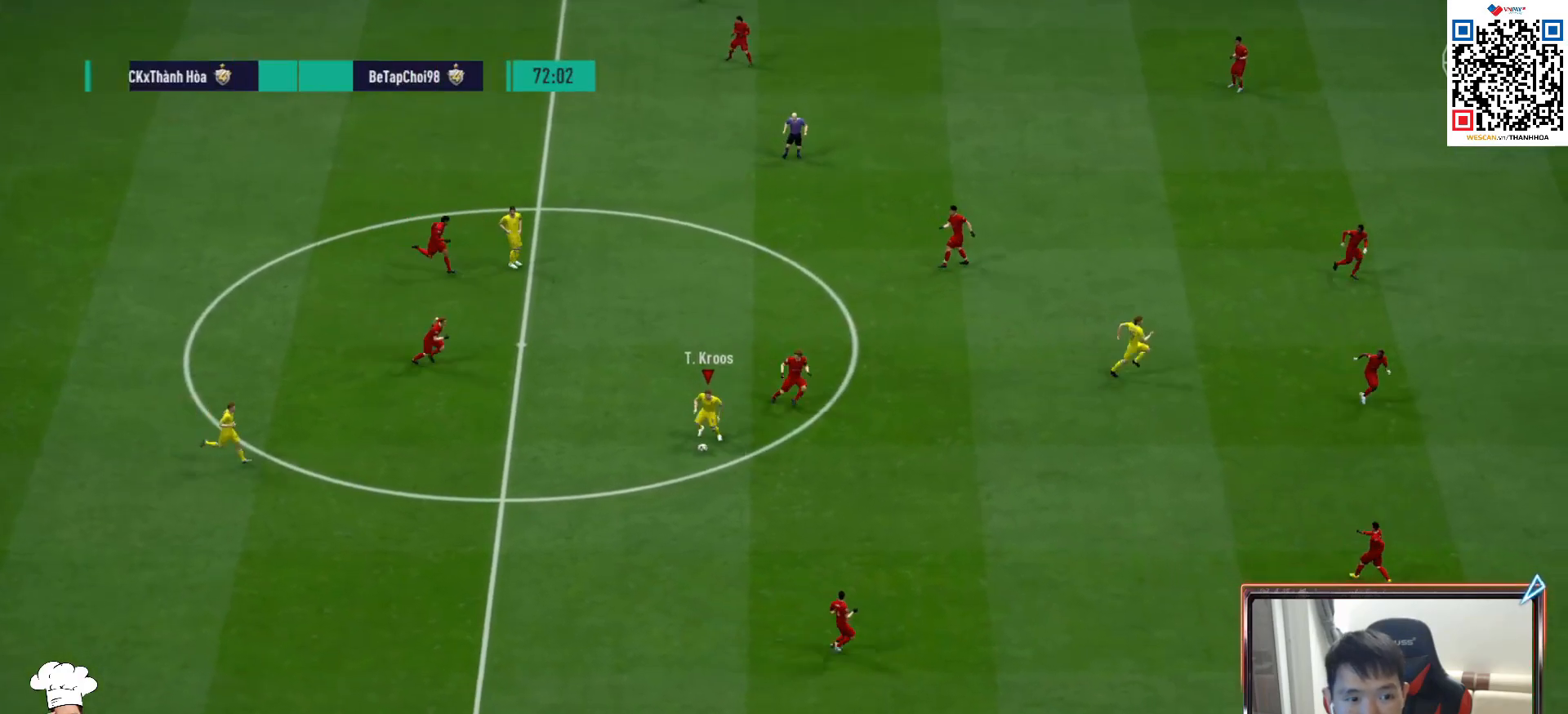
{"buttons": [], "left_stick": "right", "right_stick": "center", "events": [[167, "L1", "down"], [200, "CROSS", "down"], [200, "left_stick", "up"], [300, "CROSS", "up"], [300, "L1", "up"], [300, "left_stick", "up-right"], [483, "left_stick", "right"]]}
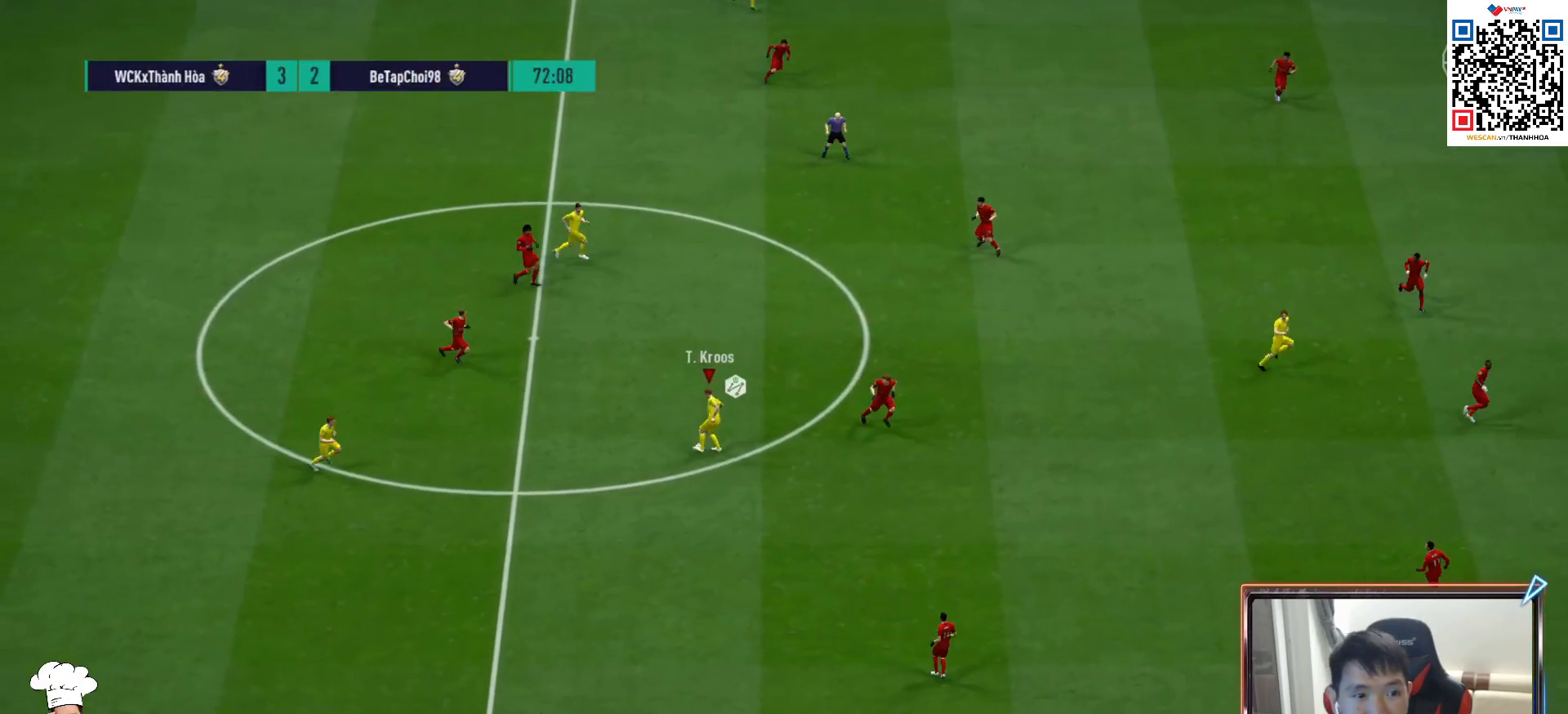
{"buttons": ["R1"], "left_stick": "right", "right_stick": "center", "events": [[67, "R1", "down"]]}
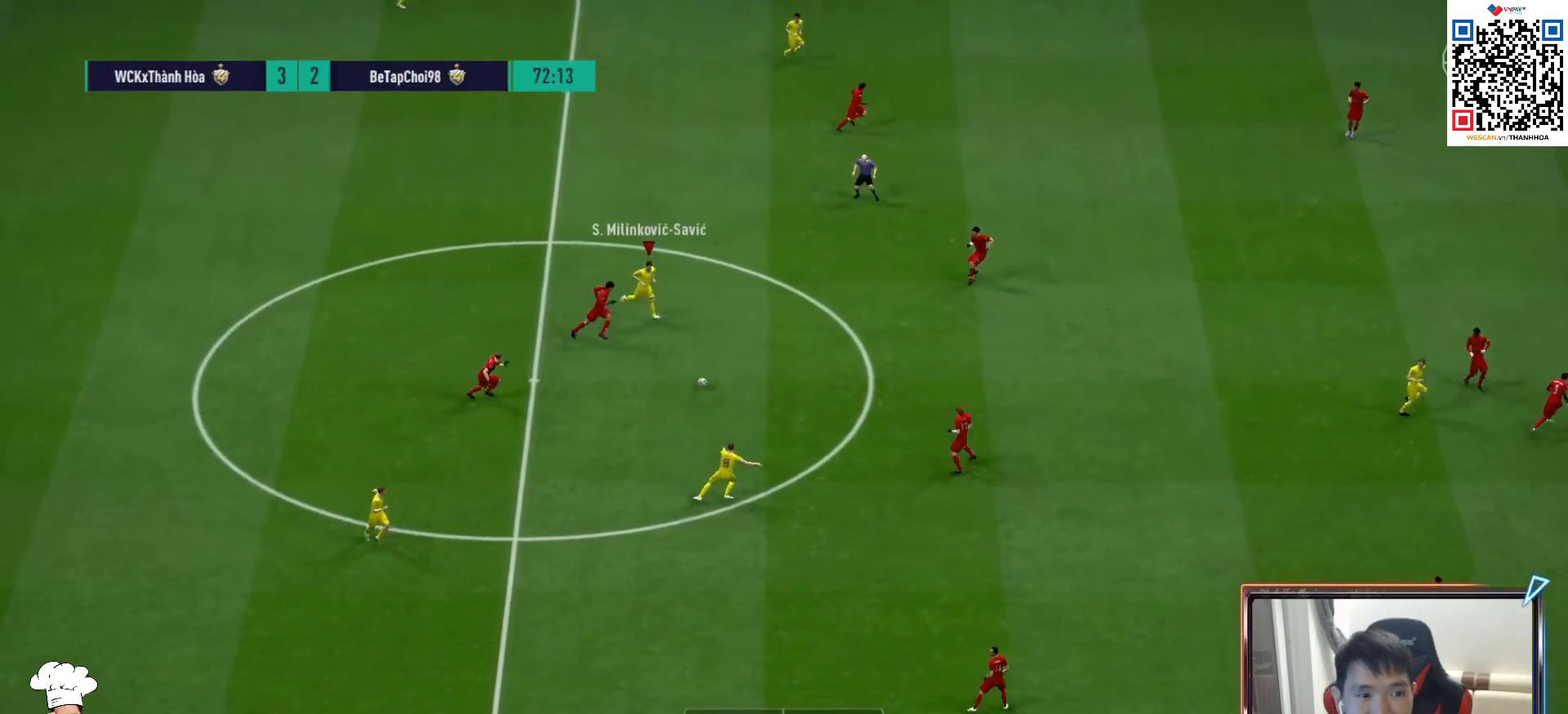
{"buttons": [], "left_stick": "up-right", "right_stick": "center", "events": [[50, "R1", "up"], [67, "CROSS", "down"], [233, "CROSS", "up"], [467, "left_stick", "up-right"]]}
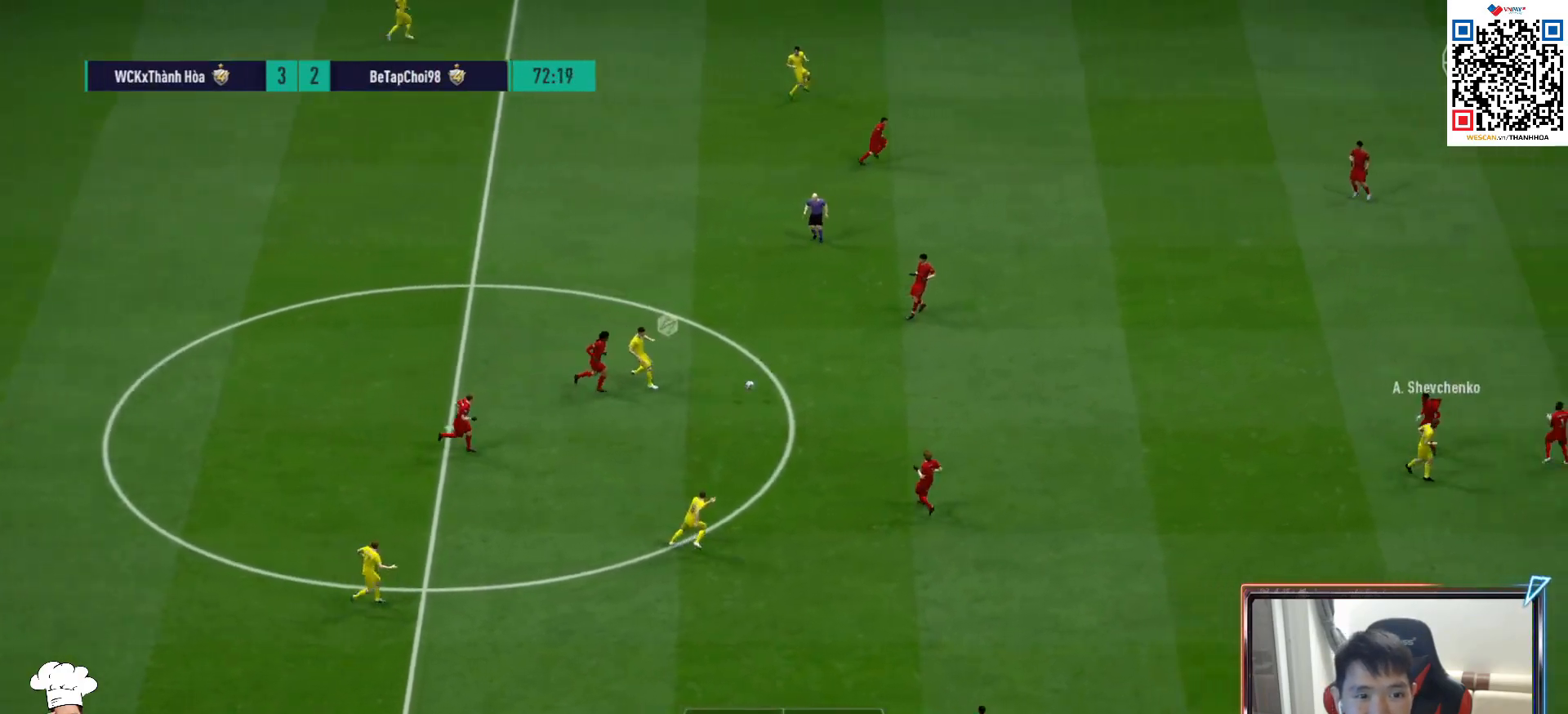
{"buttons": ["L2", "R1"], "left_stick": "left", "right_stick": "center", "events": [[67, "left_stick", "up-left"], [150, "R1", "down"], [200, "L2", "down"], [333, "left_stick", "left"]]}
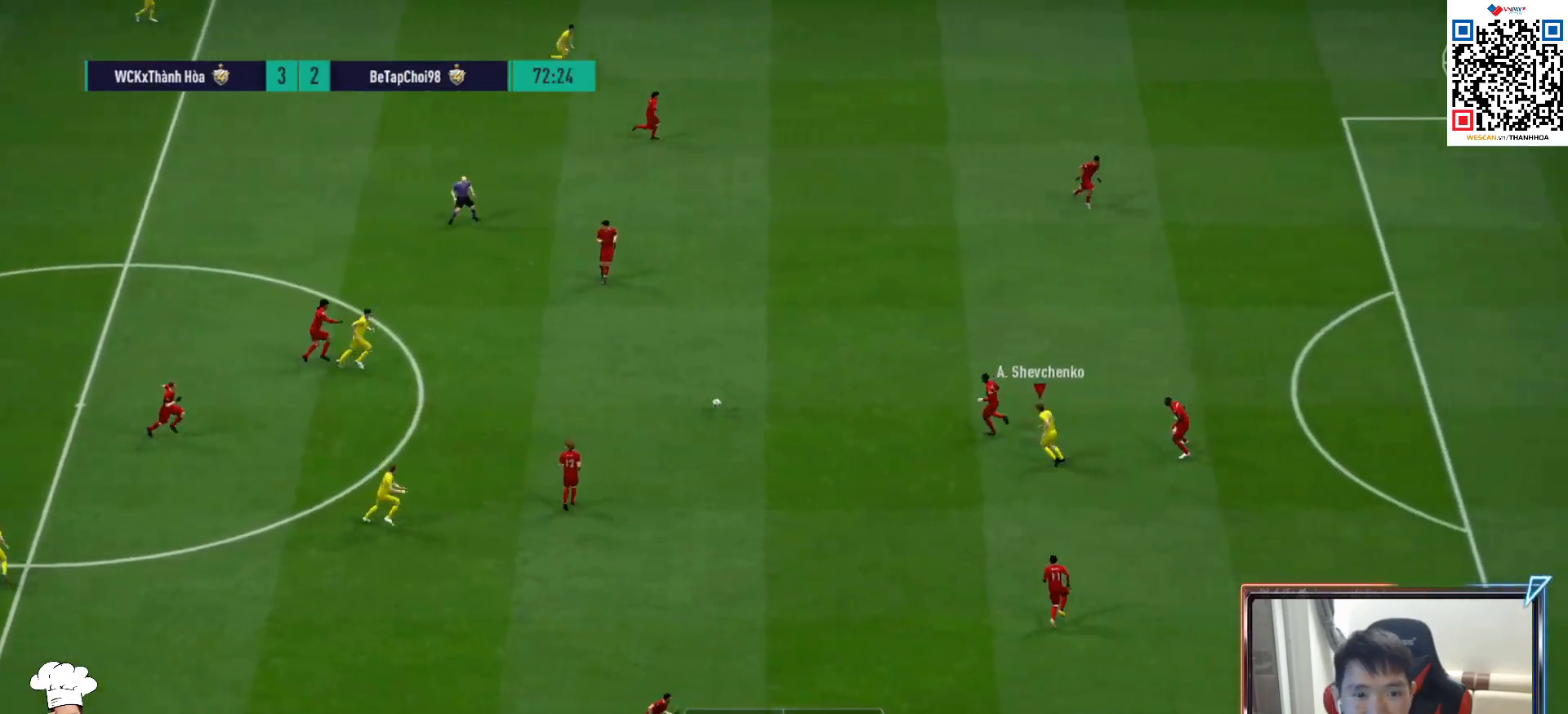
{"buttons": ["R1"], "left_stick": "left", "right_stick": "center", "events": [[267, "L2", "up"]]}
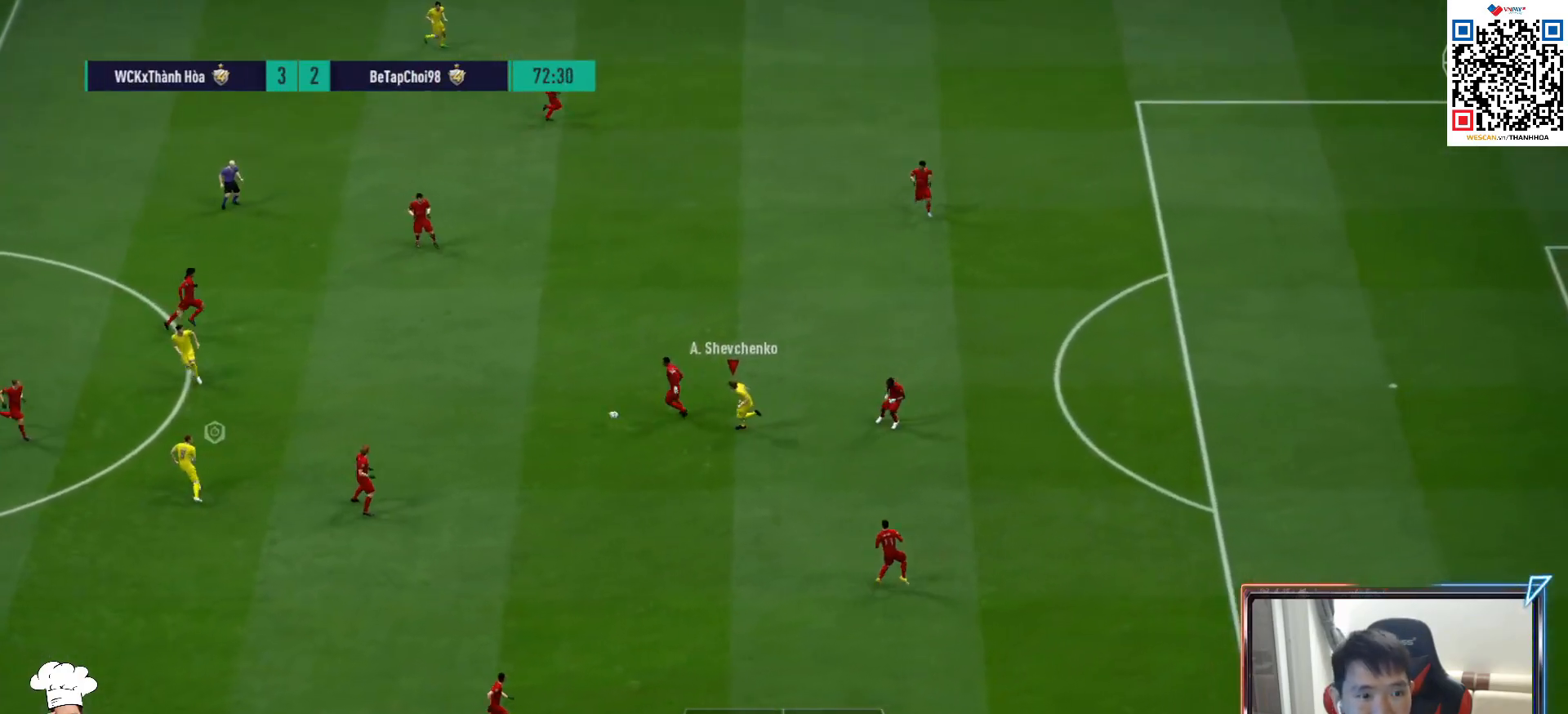
{"buttons": ["R1"], "left_stick": "down-right", "right_stick": "center", "events": [[33, "L1", "down"], [67, "CROSS", "down"], [117, "left_stick", "right"], [150, "L1", "up"], [283, "CROSS", "up"], [433, "left_stick", "down-right"]]}
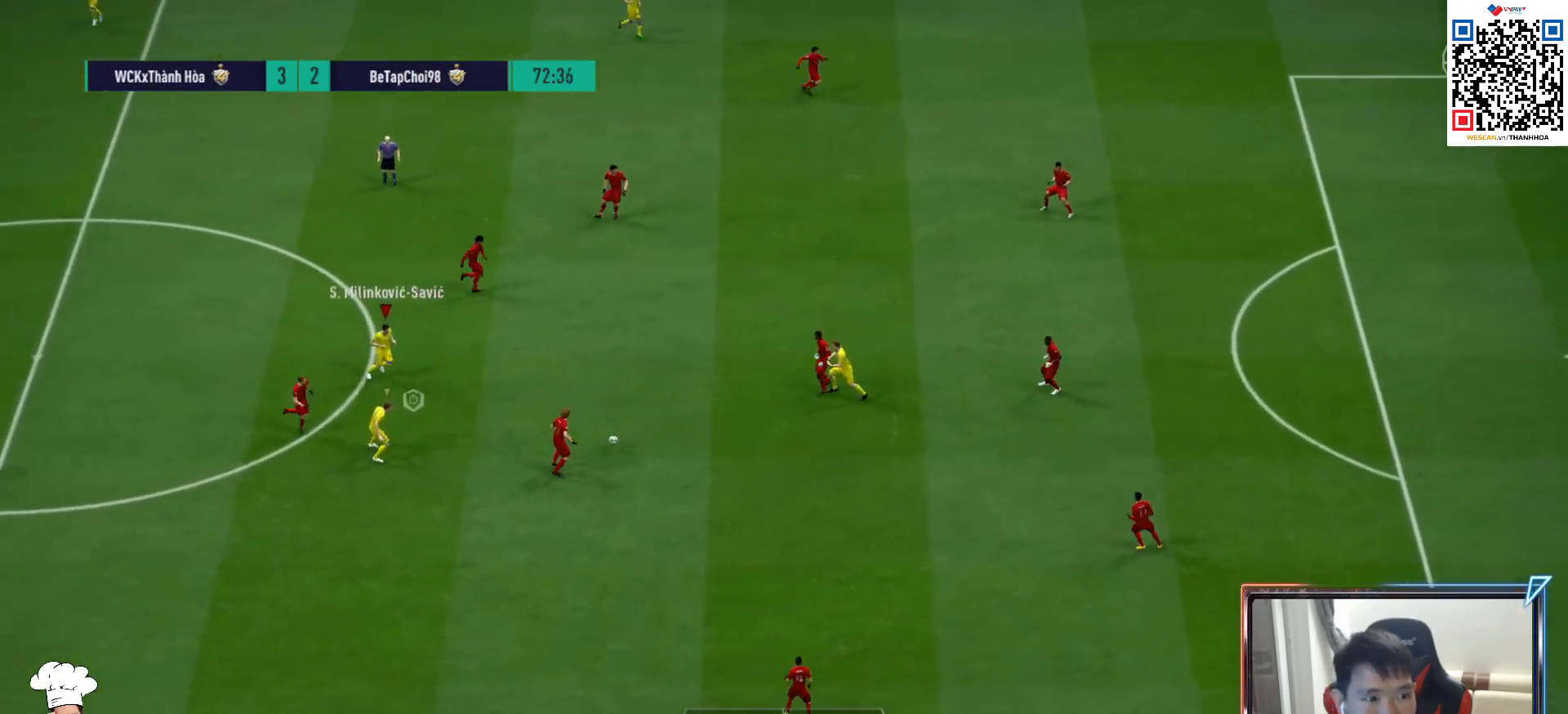
{"buttons": ["R1"], "left_stick": "up-right", "right_stick": "center", "events": [[150, "left_stick", "up-right"]]}
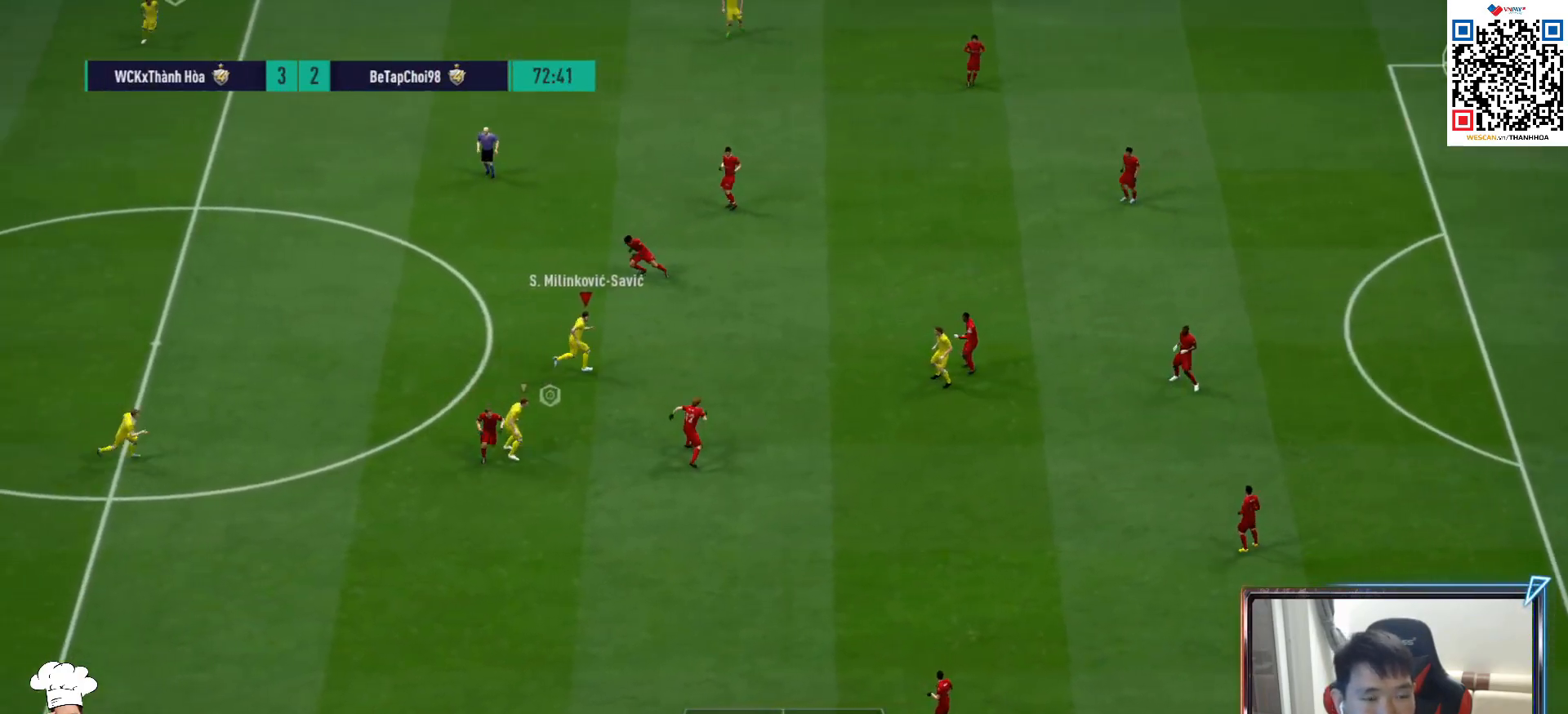
{"buttons": ["R1"], "left_stick": "up", "right_stick": "center", "events": [[250, "left_stick", "up"]]}
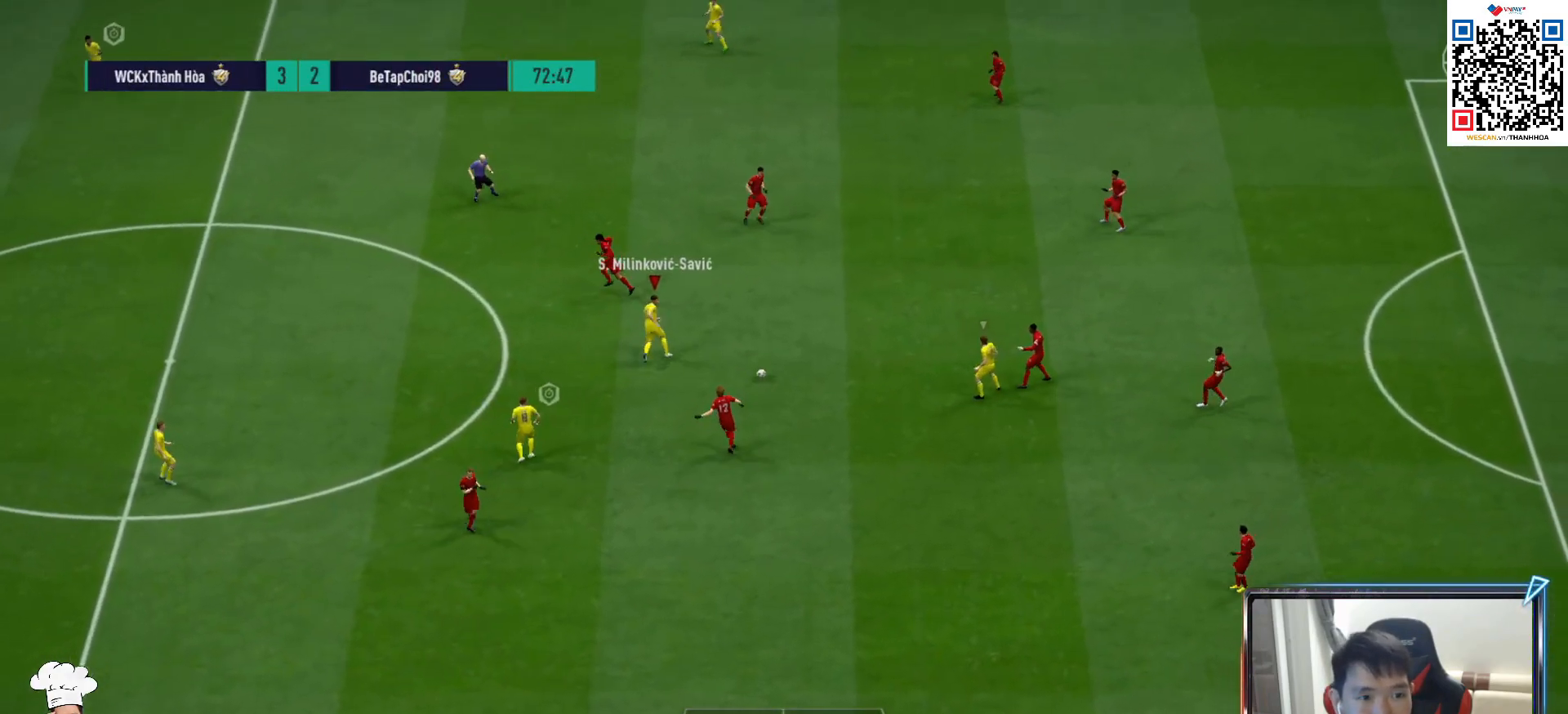
{"buttons": ["CROSS", "R1", "DPAD_UP"], "left_stick": "center", "right_stick": "center", "events": [[350, "CROSS", "down"], [417, "left_stick", "center"], [483, "DPAD_UP", "down"]]}
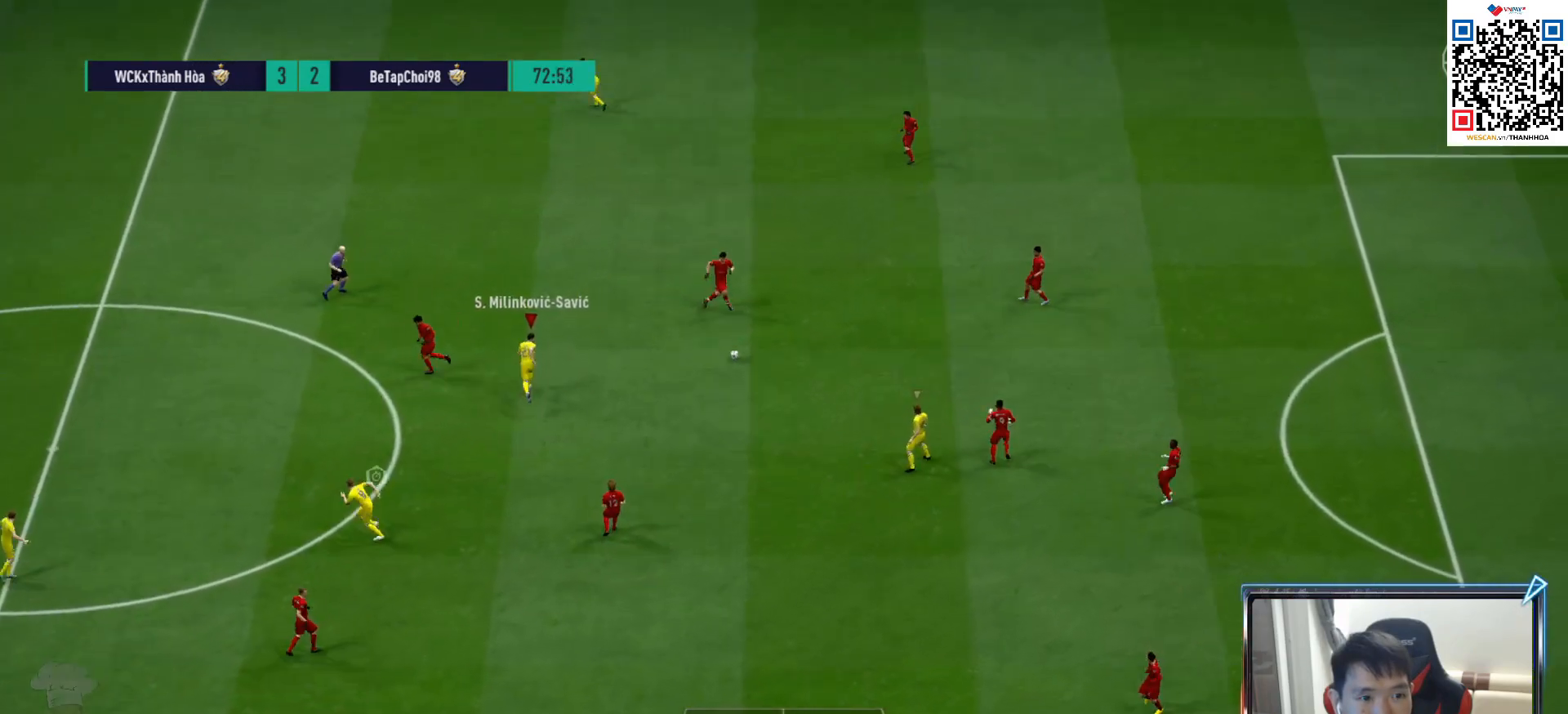
{"buttons": ["L2", "R1"], "left_stick": "up-right", "right_stick": "down-left", "events": [[67, "DPAD_UP", "up"], [150, "DPAD_DOWN", "down"], [217, "DPAD_DOWN", "up"], [333, "CROSS", "up"], [333, "left_stick", "up-right"], [383, "L2", "down"], [450, "right_stick", "down-left"]]}
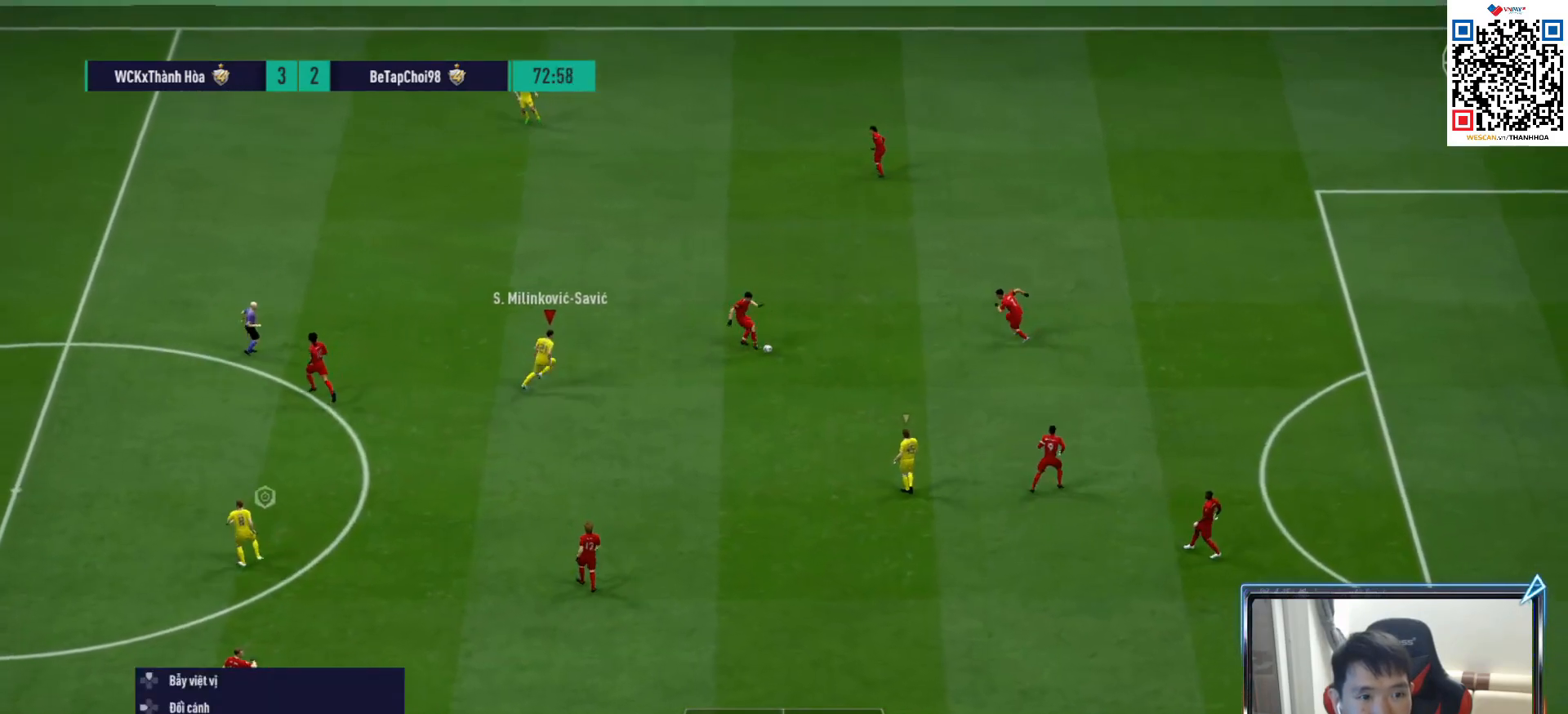
{"buttons": ["R1", "R2"], "left_stick": "right", "right_stick": "center", "events": [[33, "right_stick", "center"], [67, "L2", "up"], [83, "left_stick", "right"], [133, "R2", "down"]]}
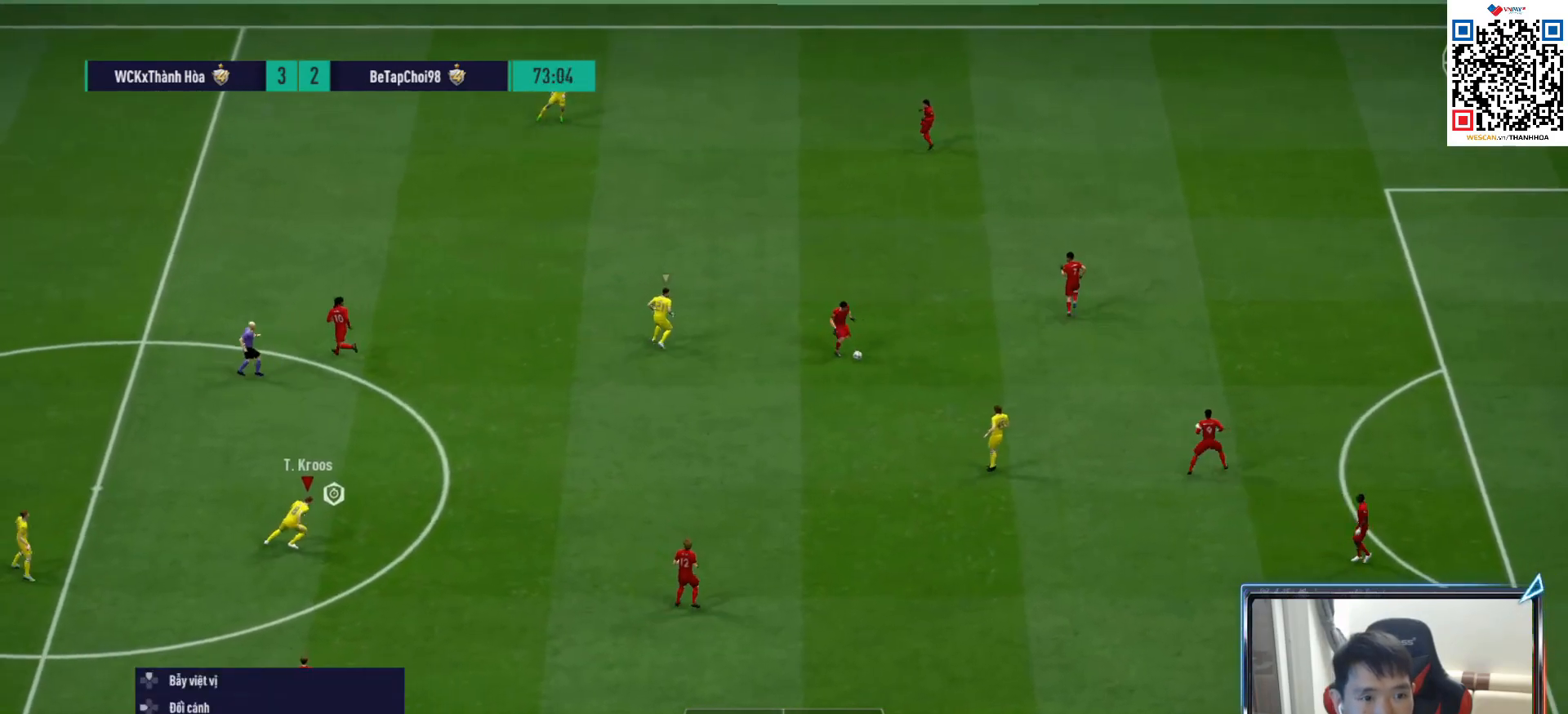
{"buttons": ["R1", "R2"], "left_stick": "right", "right_stick": "center", "events": []}
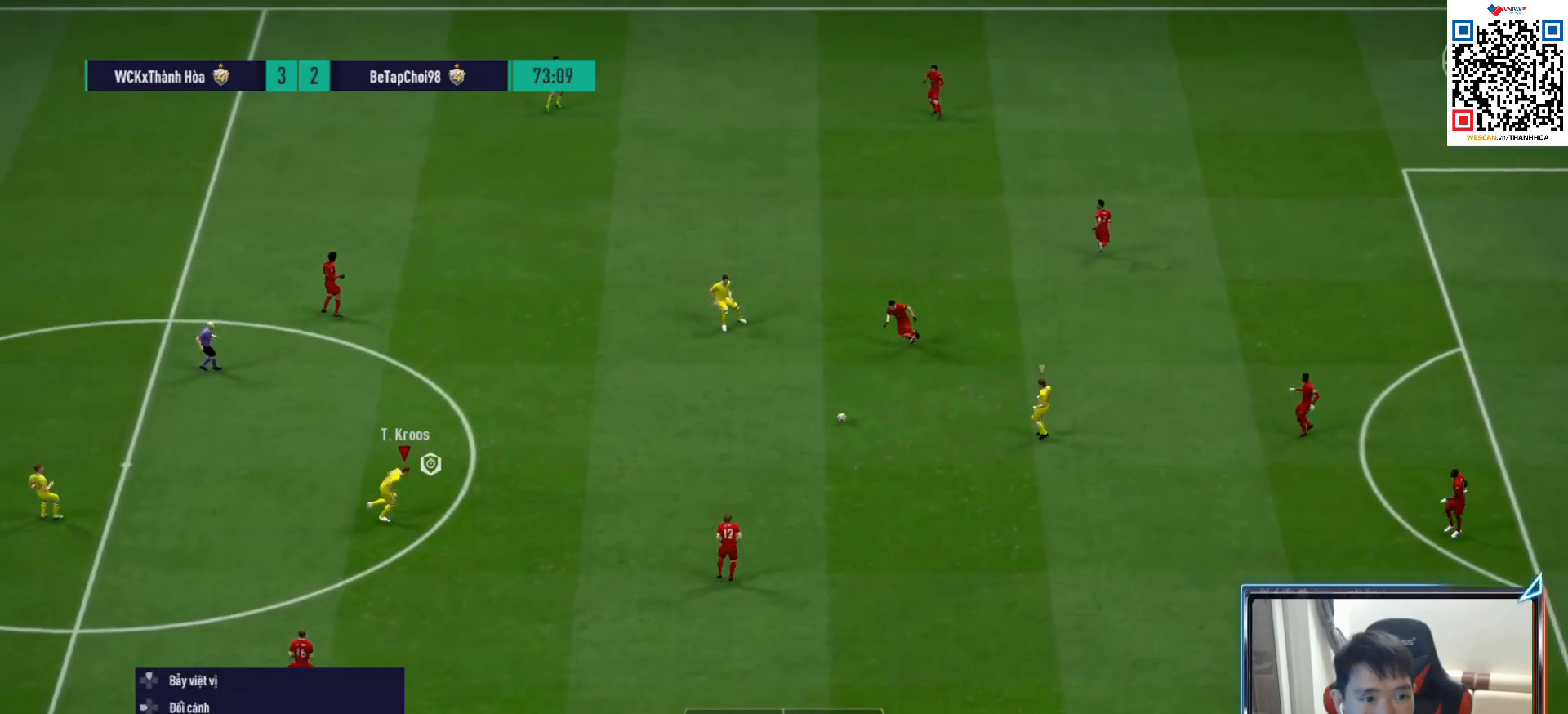
{"buttons": ["L2", "R1"], "left_stick": "up", "right_stick": "center", "events": [[167, "L2", "down"], [200, "left_stick", "up-right"], [383, "left_stick", "up"], [433, "R2", "up"]]}
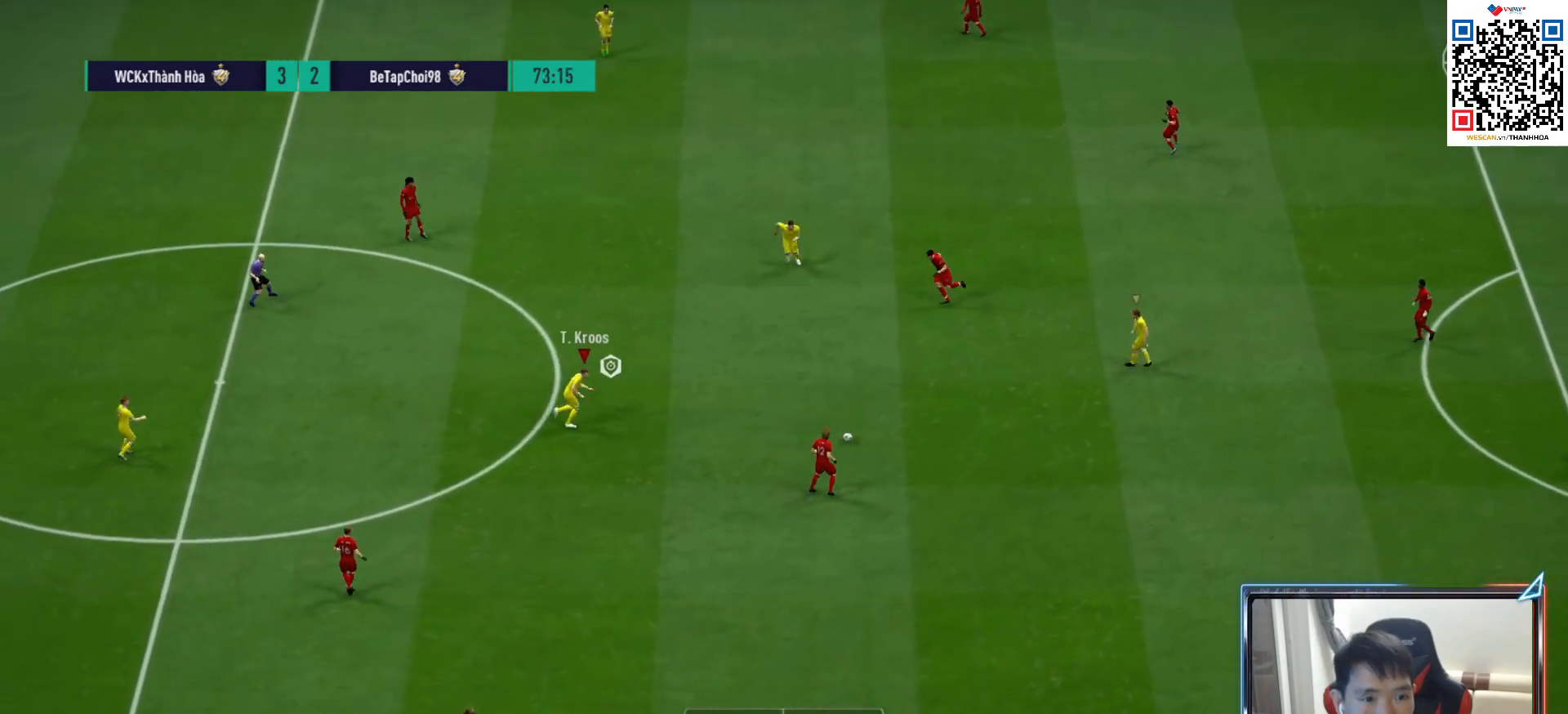
{"buttons": ["L2"], "left_stick": "left", "right_stick": "center", "events": [[267, "left_stick", "up-left"], [283, "R1", "up"], [467, "left_stick", "left"]]}
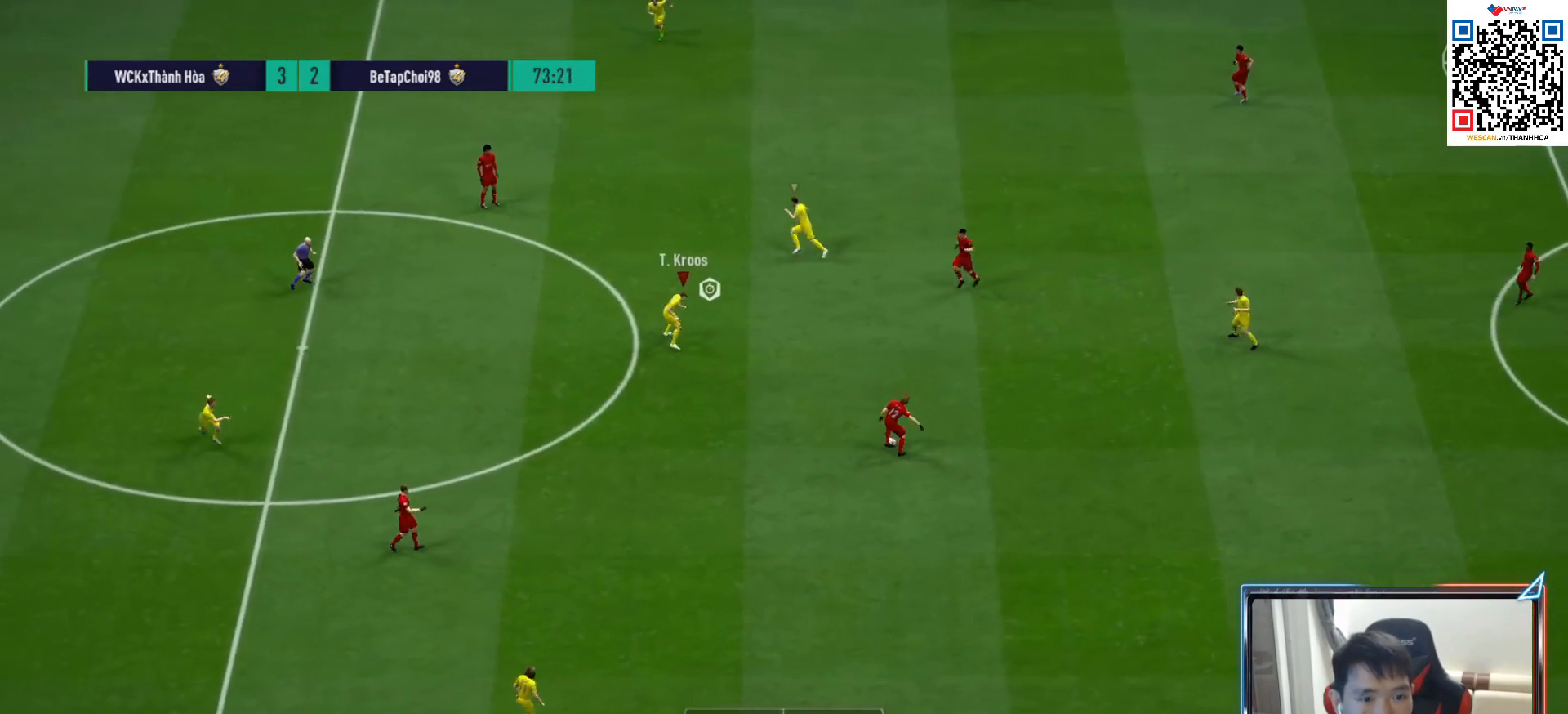
{"buttons": ["R1", "R2"], "left_stick": "down", "right_stick": "center", "events": [[50, "R1", "down"], [183, "L2", "up"], [217, "left_stick", "down-left"], [433, "left_stick", "down"], [467, "R2", "down"]]}
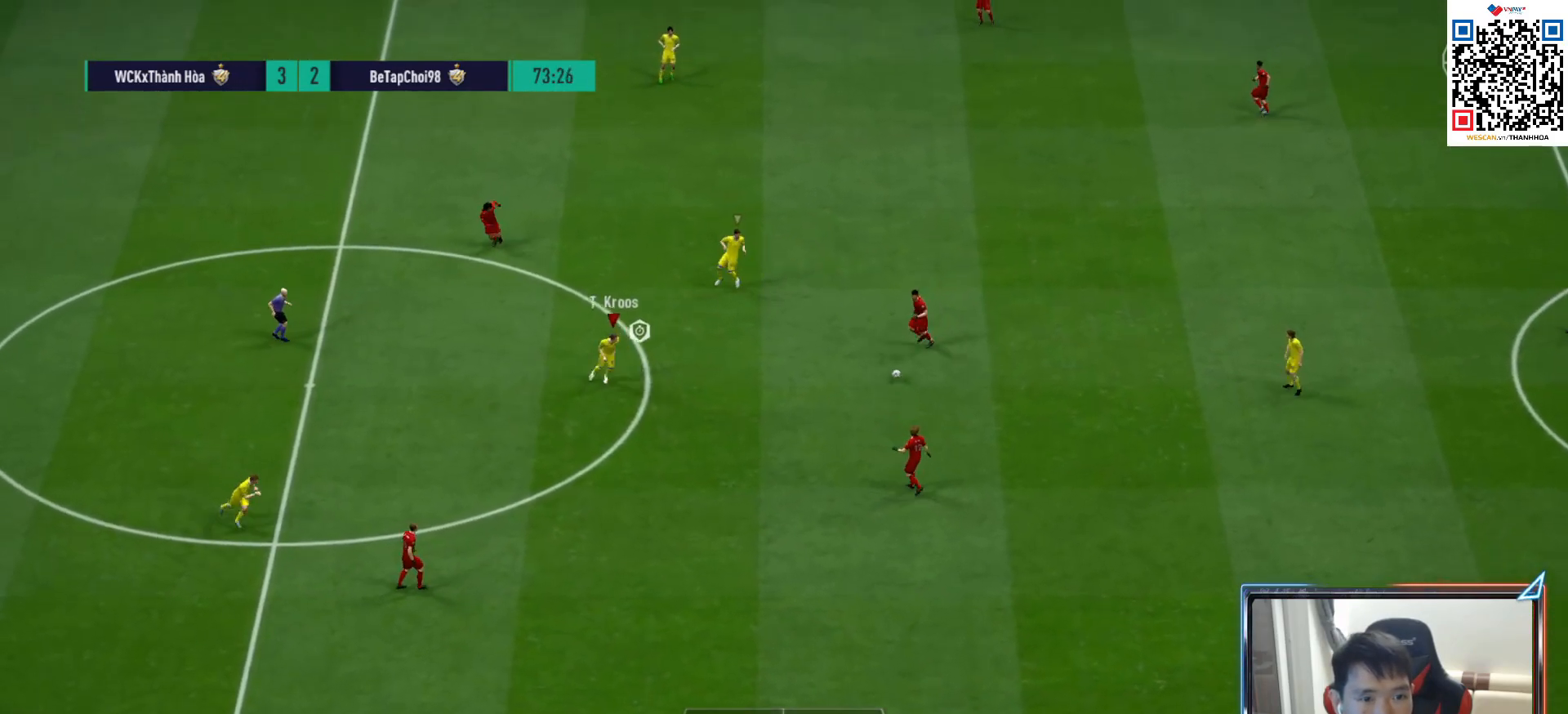
{"buttons": ["R1", "R2"], "left_stick": "down-right", "right_stick": "center", "events": [[250, "left_stick", "down-right"]]}
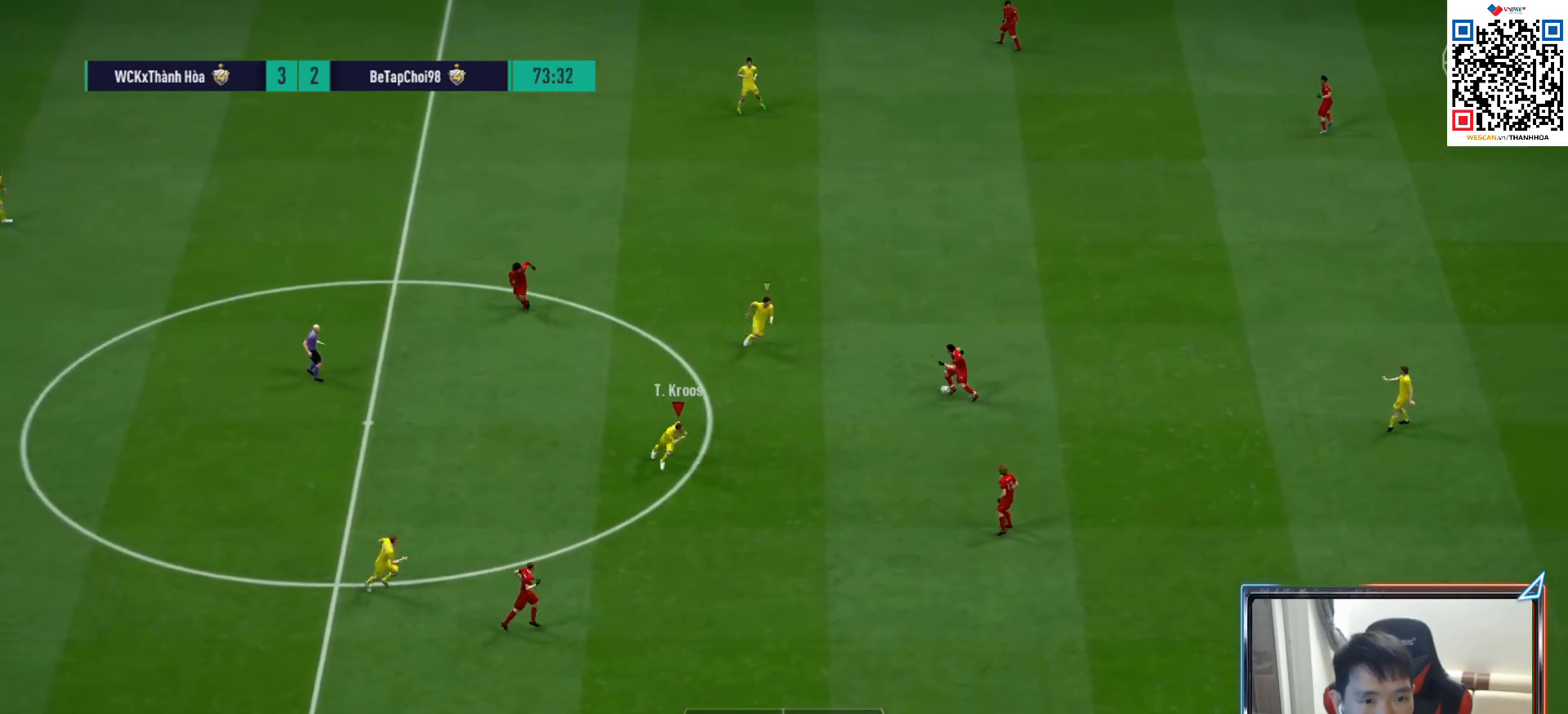
{"buttons": ["R1"], "left_stick": "down", "right_stick": "center", "events": [[300, "L1", "down"], [367, "left_stick", "down"], [417, "L1", "up"], [500, "R2", "up"]]}
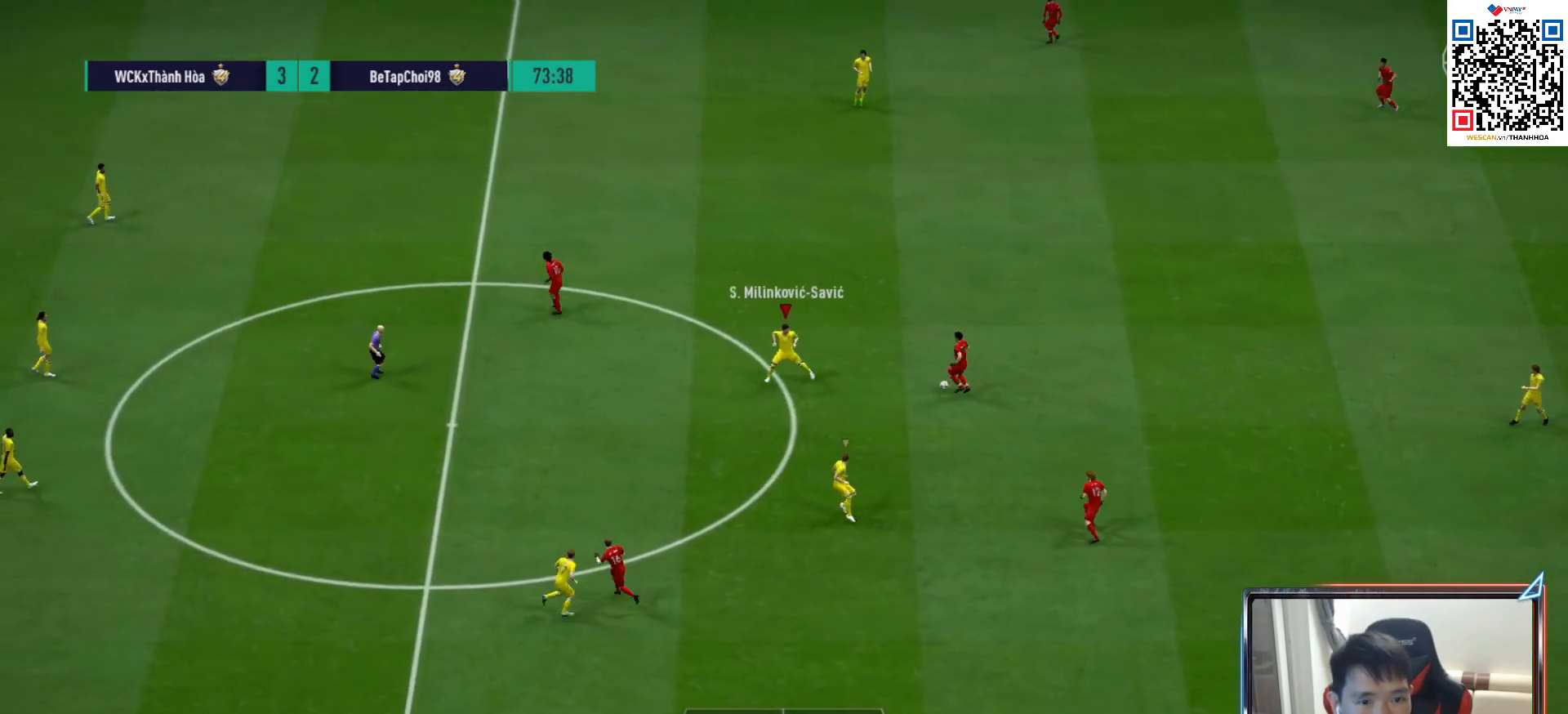
{"buttons": ["R1"], "left_stick": "up-left", "right_stick": "center", "events": [[50, "R1", "up"], [67, "left_stick", "left"], [283, "R1", "down"], [350, "left_stick", "up-left"]]}
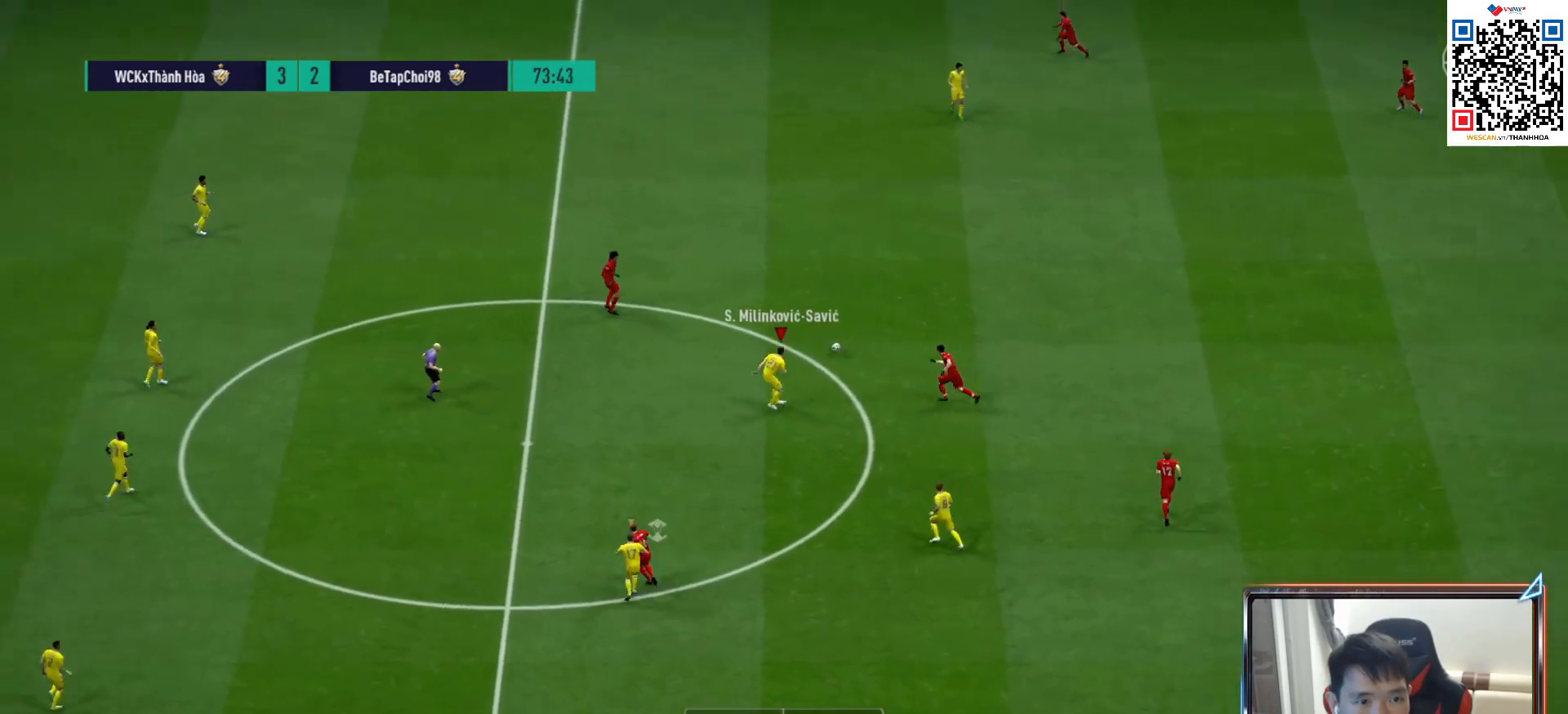
{"buttons": ["R1", "R2"], "left_stick": "up-left", "right_stick": "center", "events": [[33, "R2", "down"]]}
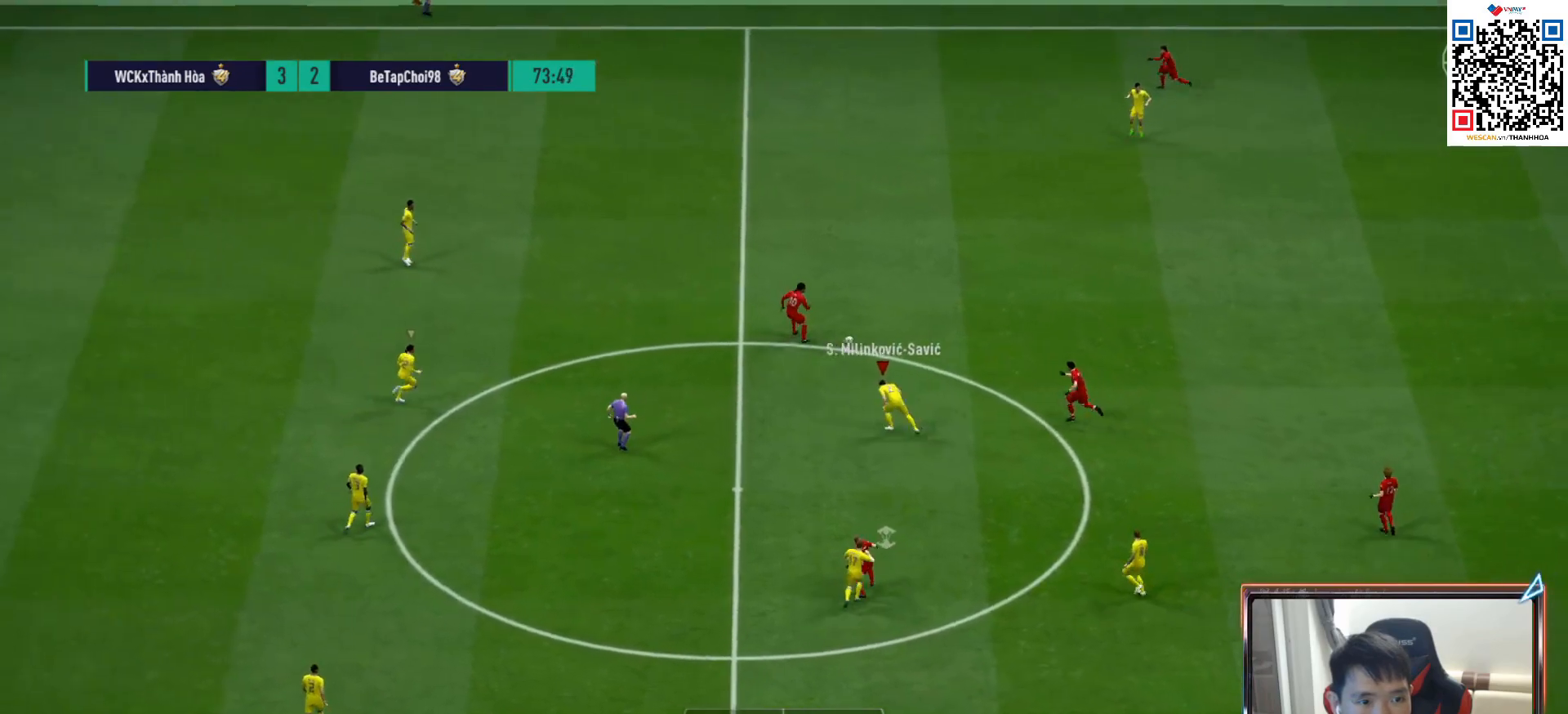
{"buttons": ["R1", "R2"], "left_stick": "up-left", "right_stick": "center", "events": []}
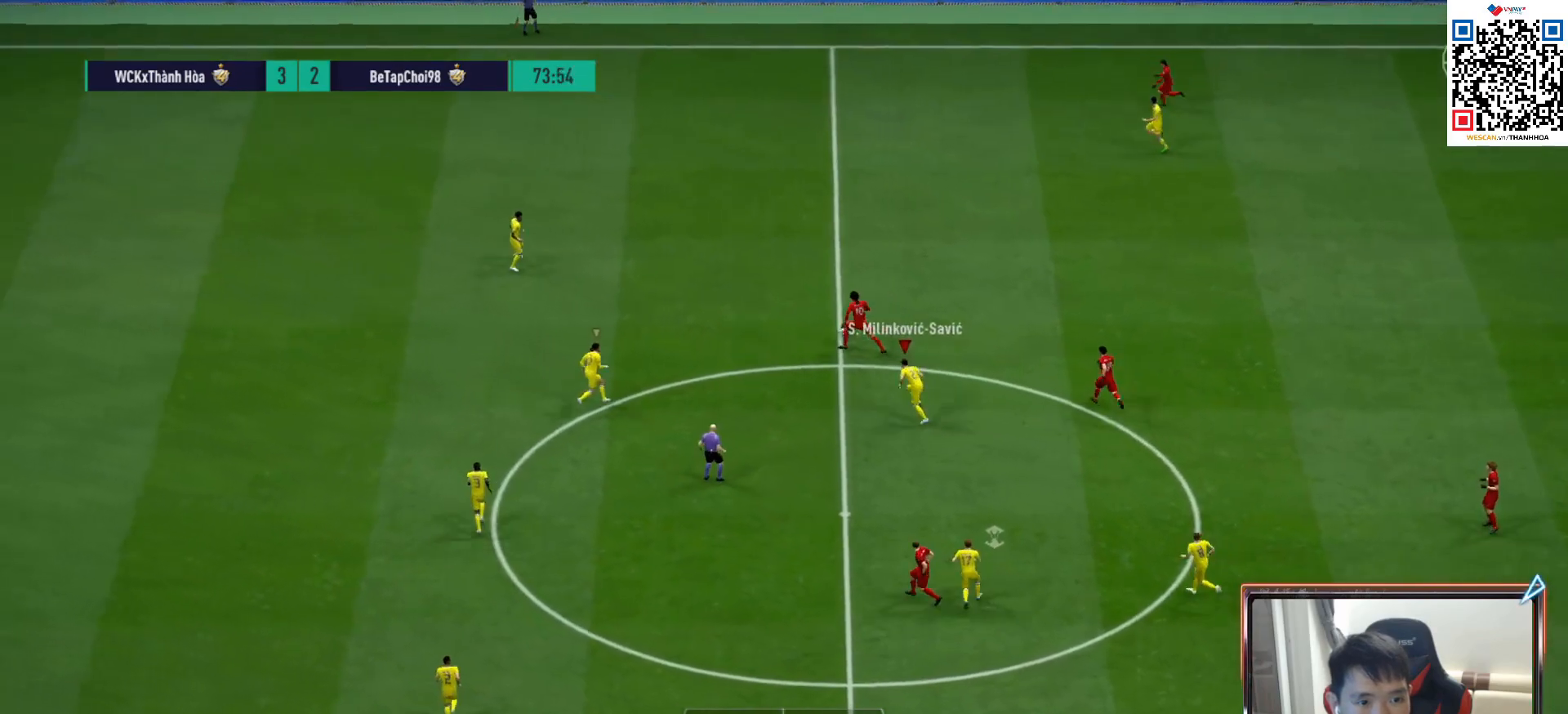
{"buttons": ["R1", "R2"], "left_stick": "up-left", "right_stick": "center", "events": []}
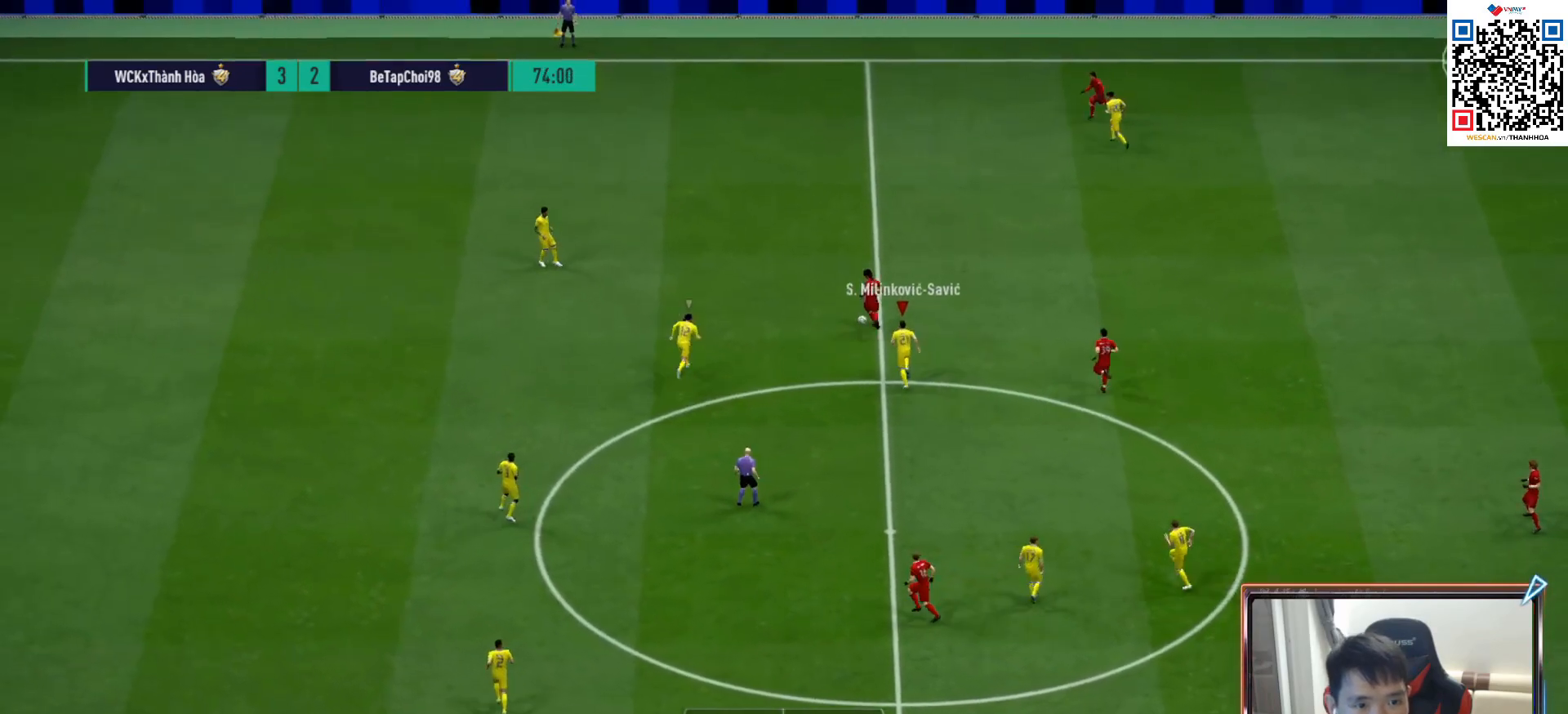
{"buttons": ["R1", "R2"], "left_stick": "up-left", "right_stick": "center", "events": []}
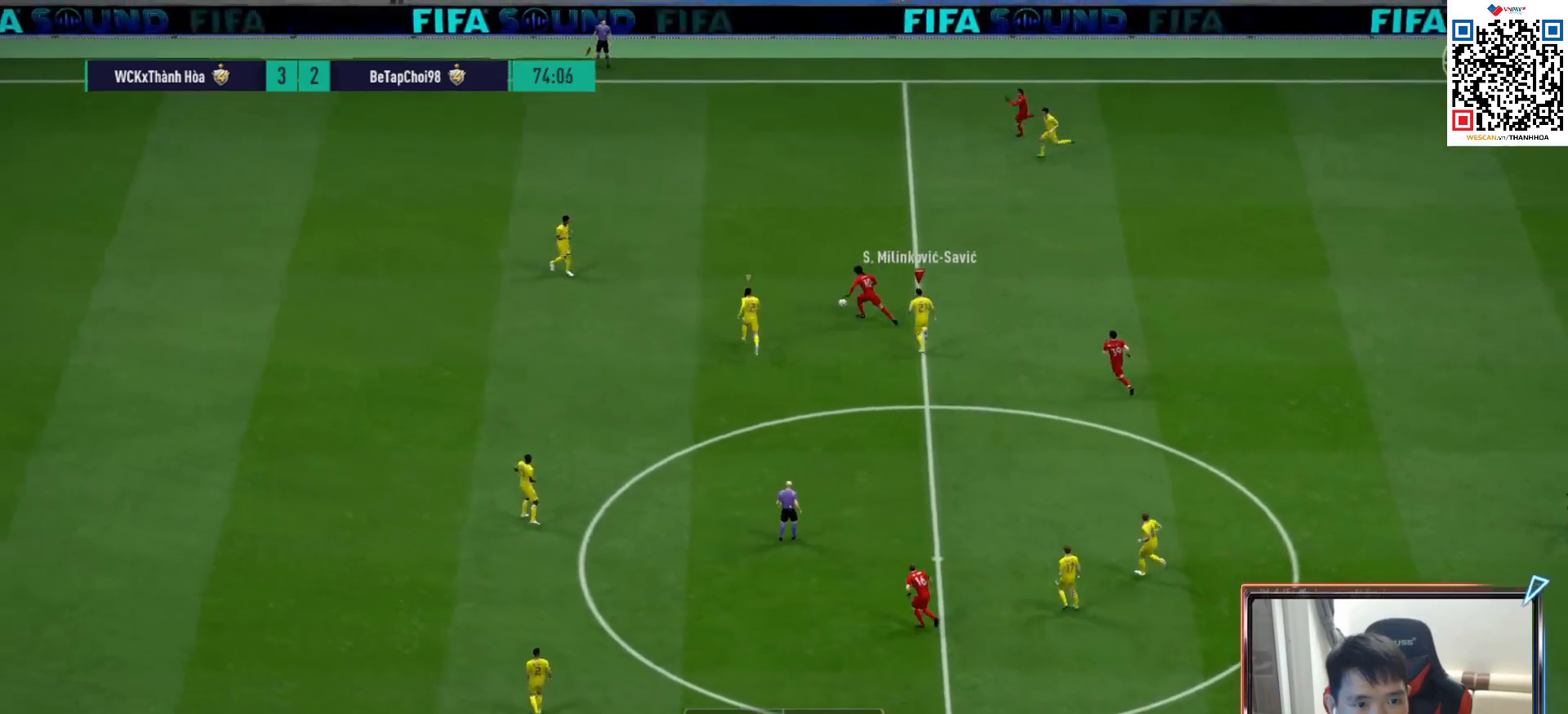
{"buttons": ["R1", "R2"], "left_stick": "up-left", "right_stick": "center", "events": []}
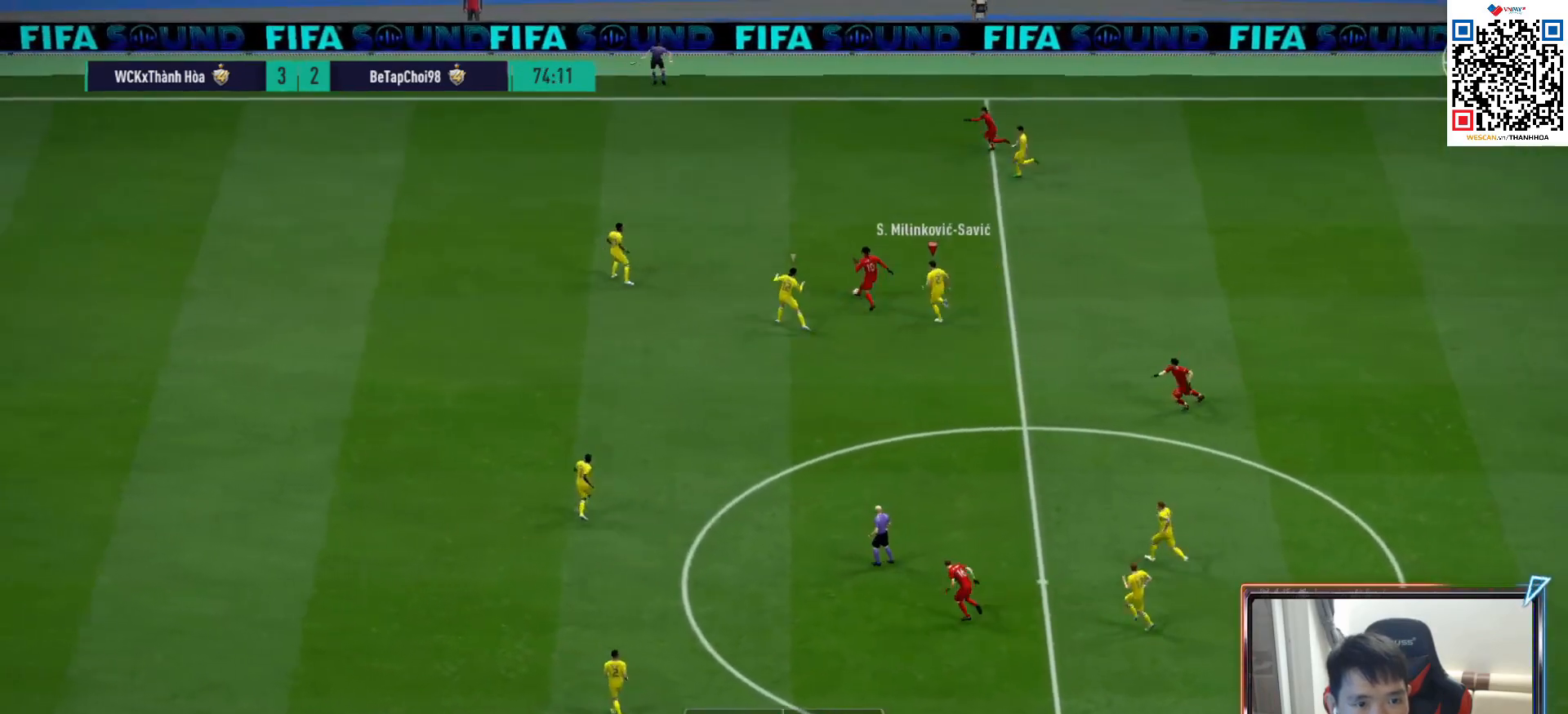
{"buttons": ["R1", "R2"], "left_stick": "up-left", "right_stick": "center", "events": []}
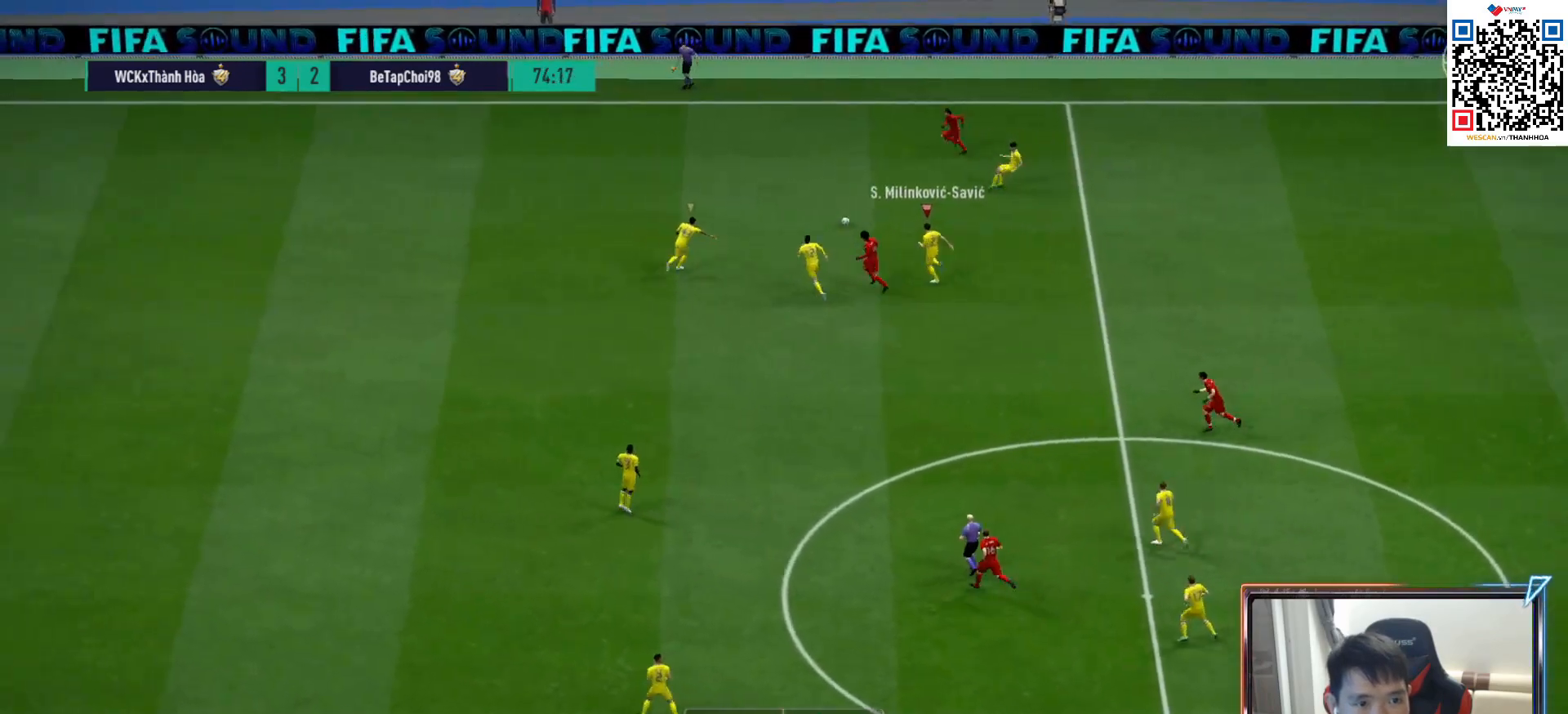
{"buttons": ["R1", "R2"], "left_stick": "up-left", "right_stick": "center", "events": []}
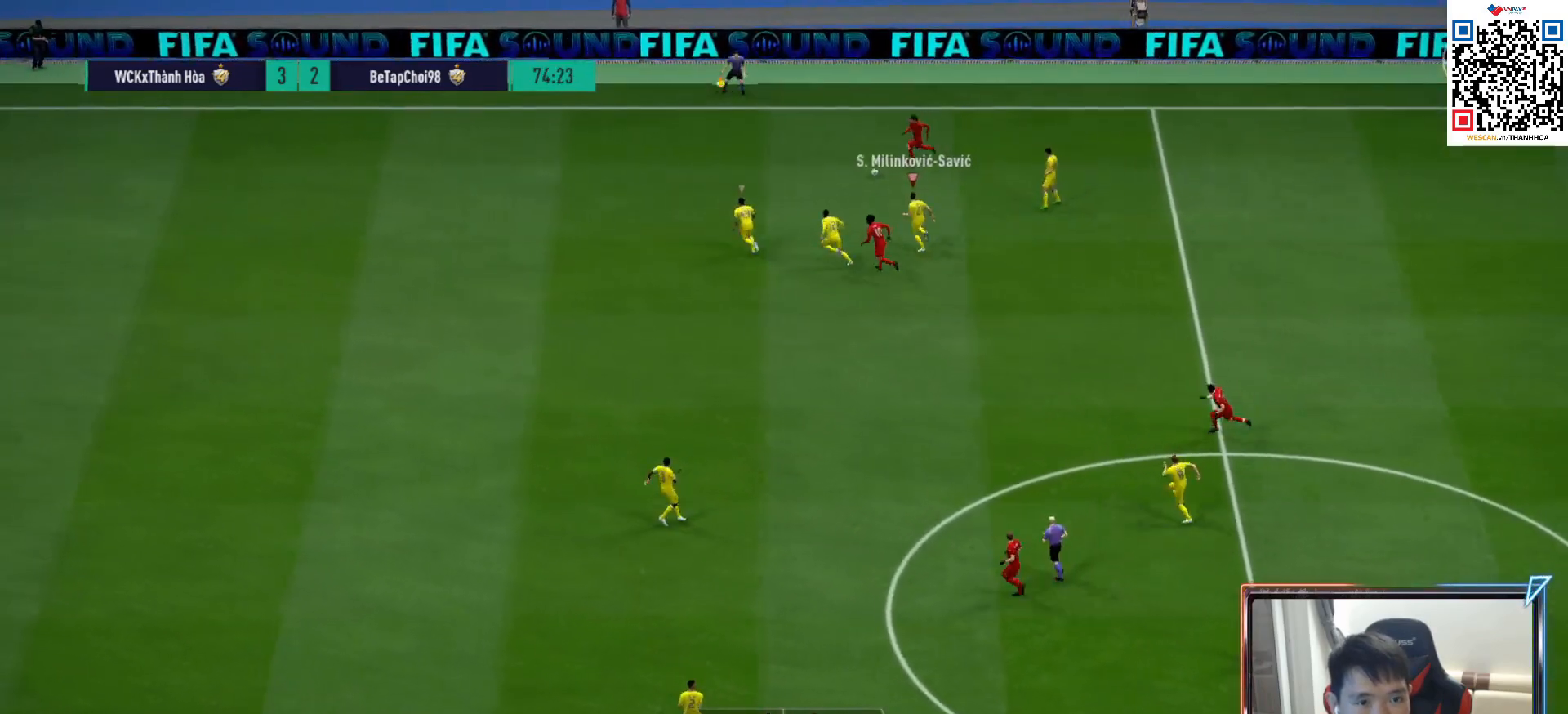
{"buttons": ["R1"], "left_stick": "up", "right_stick": "center", "events": [[100, "left_stick", "up"], [183, "R2", "up"]]}